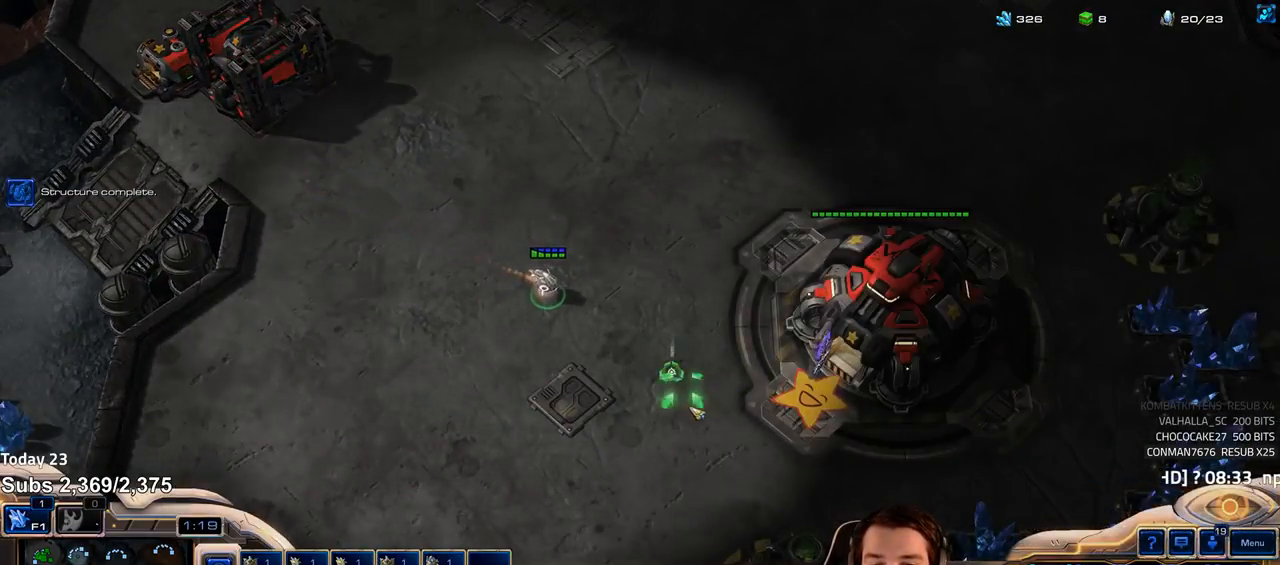
Gameplay with keyboard; each line is a JSON object with the keys held at the frame after it. "events" lists presses ("down") and releases ("up") of "1", "2", "3", "4", "5", "6", "a", "alt", "b", "c", "caps_lock", "ctrl", "d", "e", "escape", "f", "f1", "f2", "f3", "f4", "f5", "f6", "g", "q", "r", "s", "shift", "space", "super", "t", "tab", "tilde", "v", "w", "x" and "z" between this image and that frame as [ms after this image, input, new state], when the widget could be followed in between. No other keys are recorded. Mouse input is not recorded.
{"keys": ["ctrl"], "events": []}
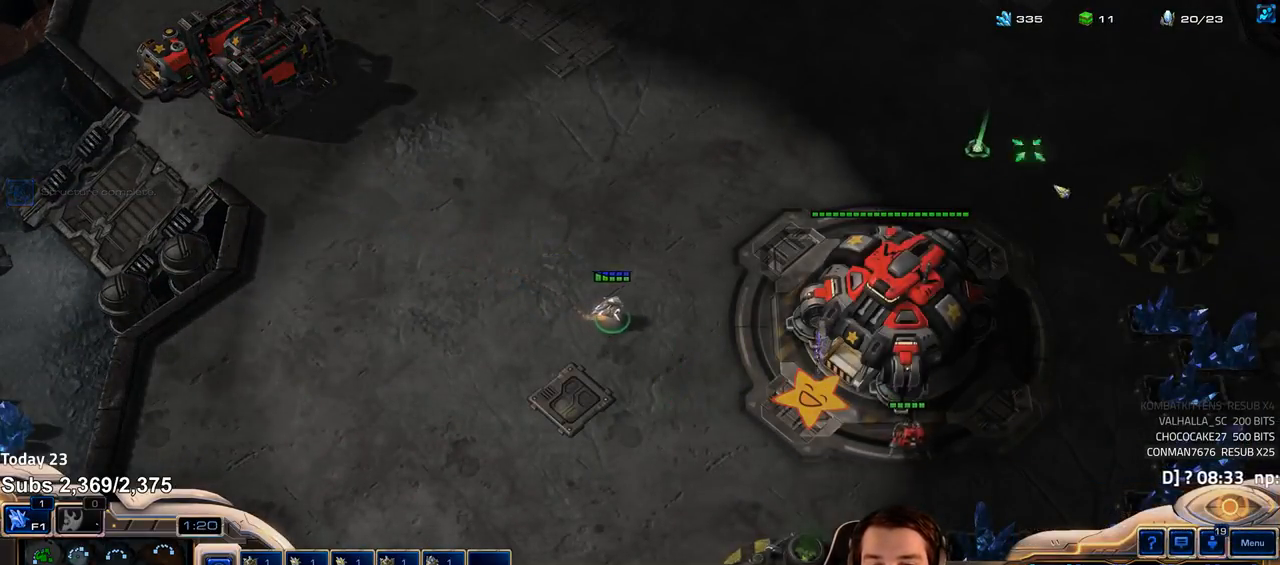
{"keys": [], "events": [[467, "ctrl", "up"]]}
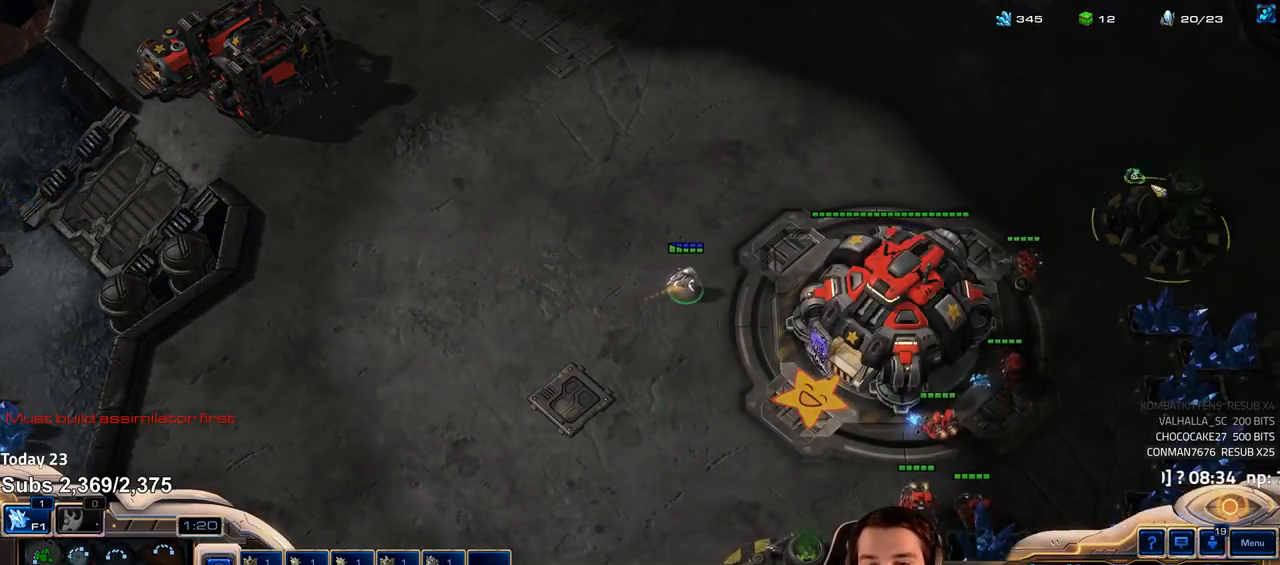
{"keys": [], "events": []}
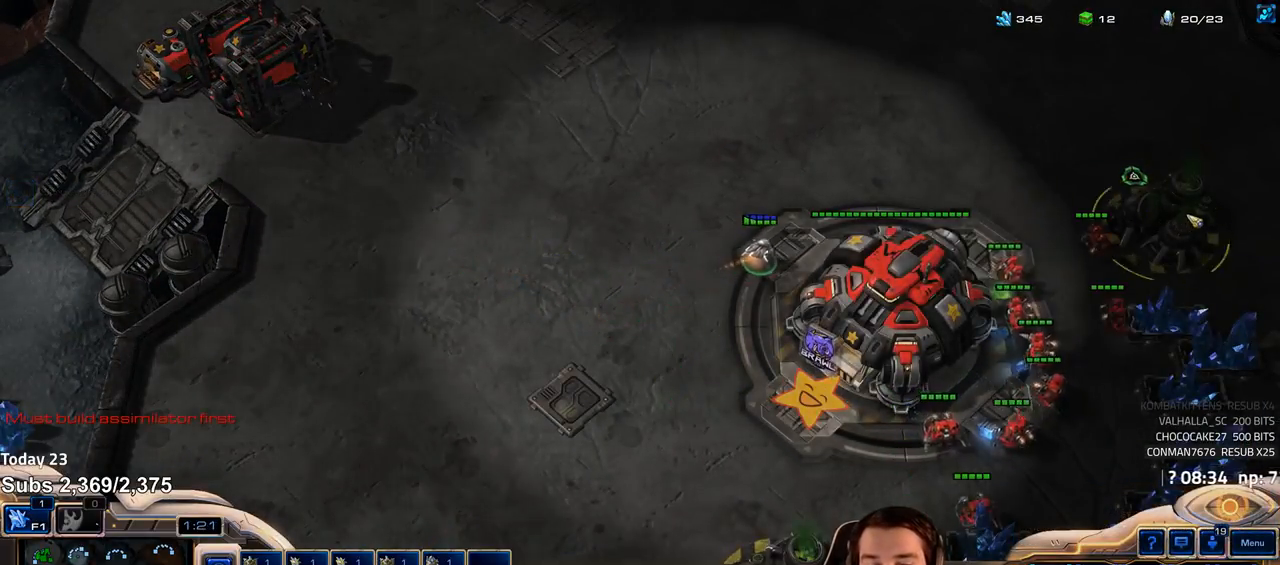
{"keys": ["3"], "events": [[483, "3", "down"]]}
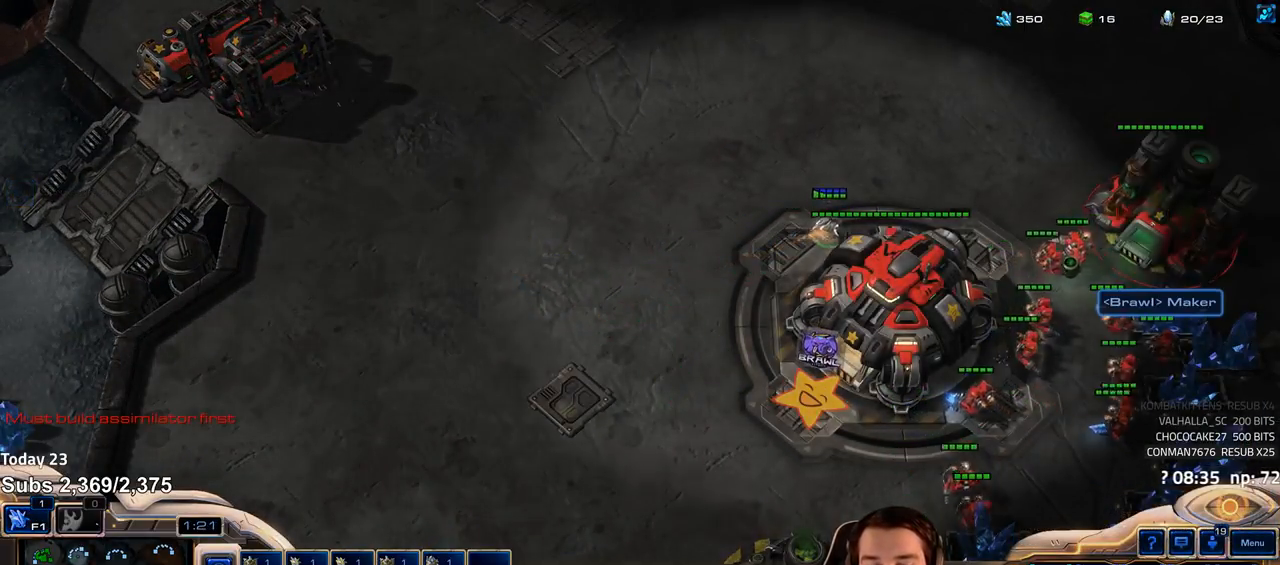
{"keys": [], "events": [[50, "3", "up"]]}
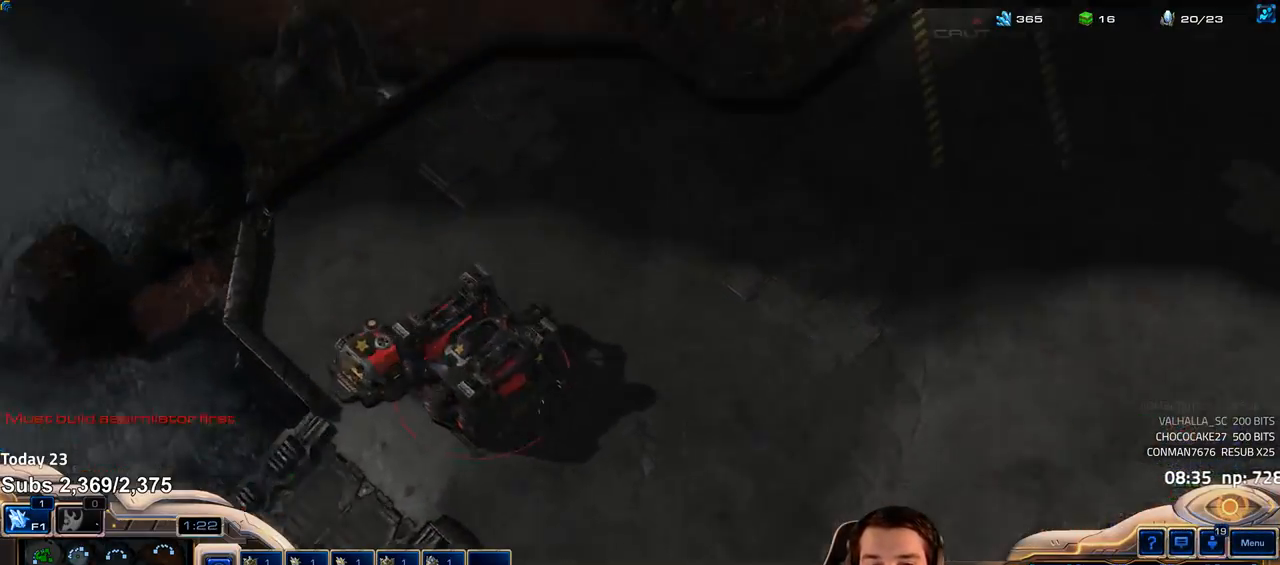
{"keys": [], "events": []}
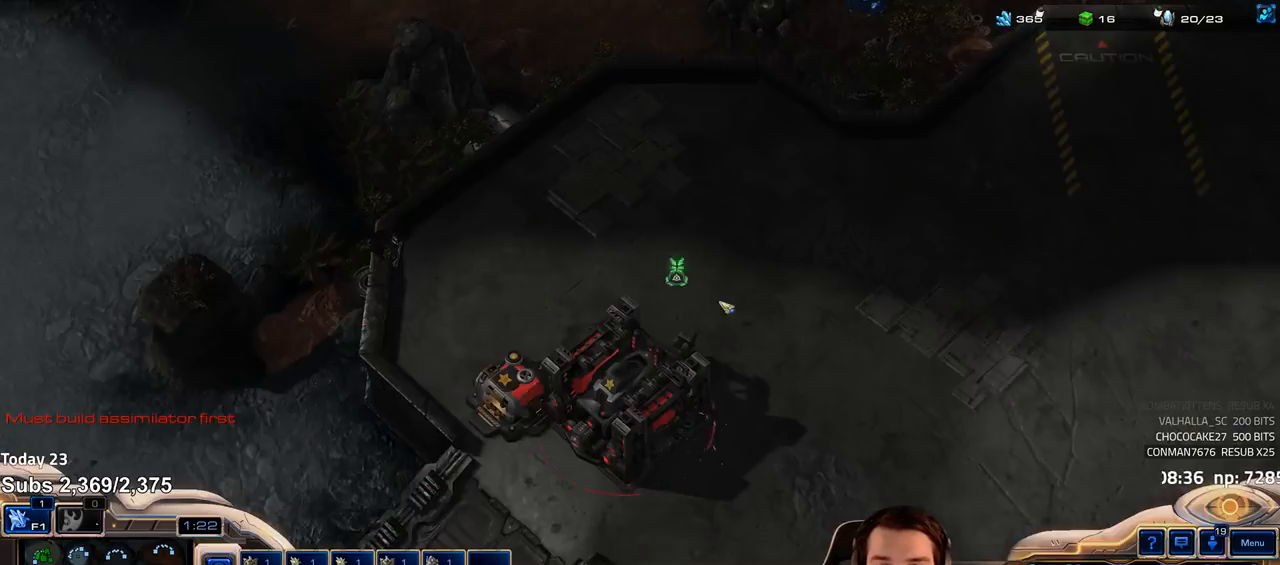
{"keys": [], "events": [[50, "shift", "down"], [67, "a", "down"], [133, "a", "up"], [183, "shift", "up"]]}
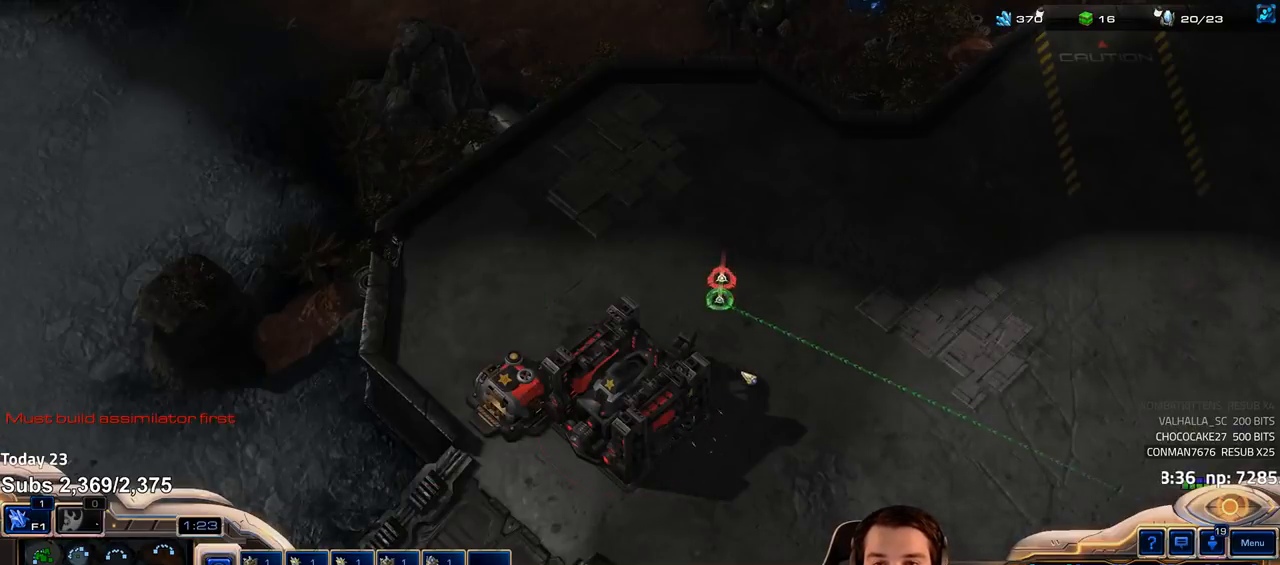
{"keys": [], "events": []}
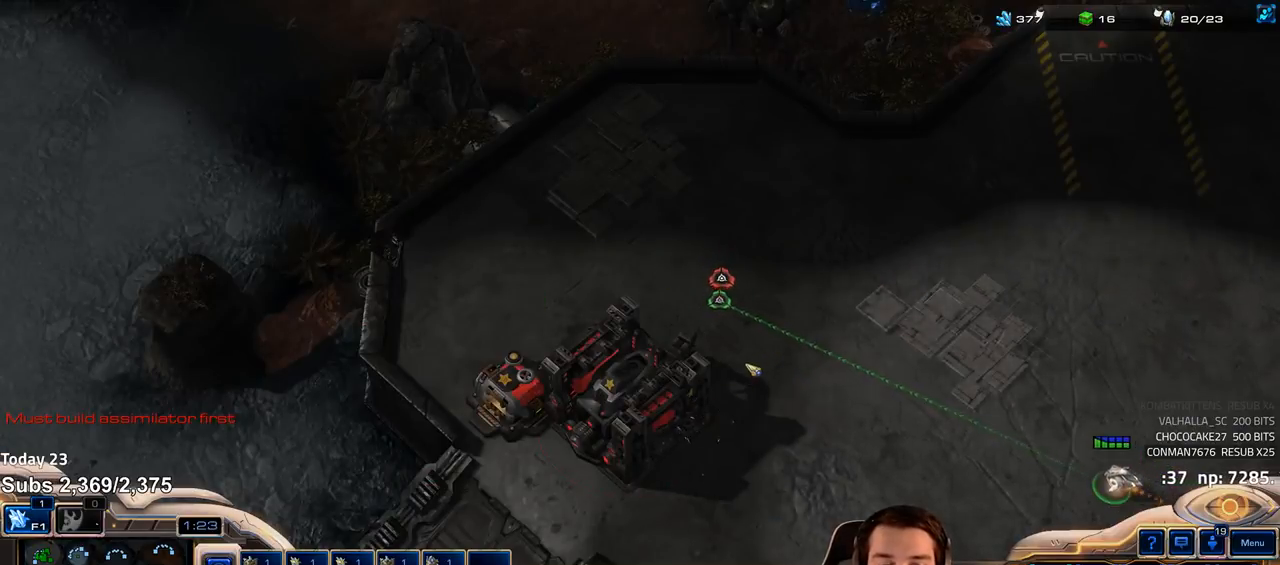
{"keys": [], "events": [[50, "f1", "down"], [117, "f1", "up"], [367, "b", "down"], [450, "b", "up"]]}
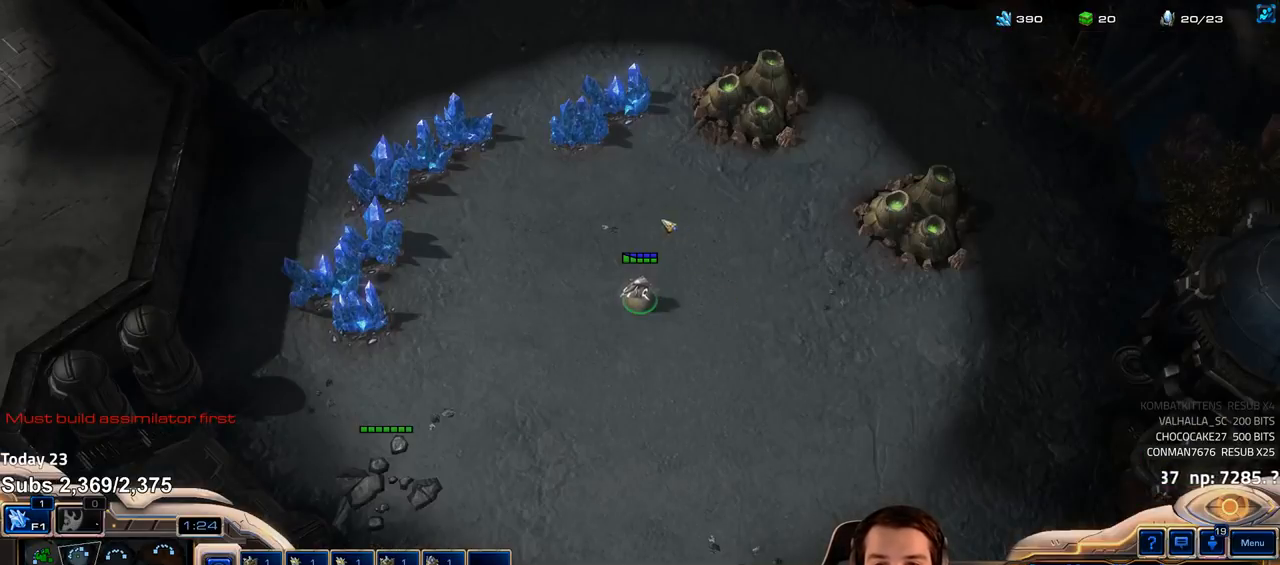
{"keys": [], "events": []}
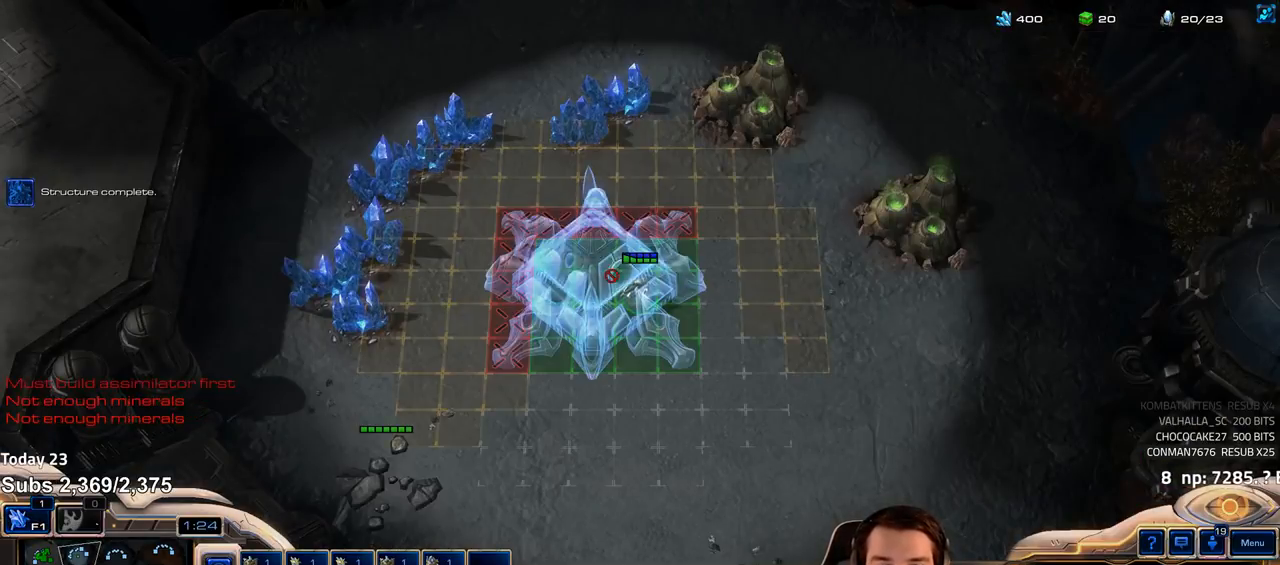
{"keys": [], "events": []}
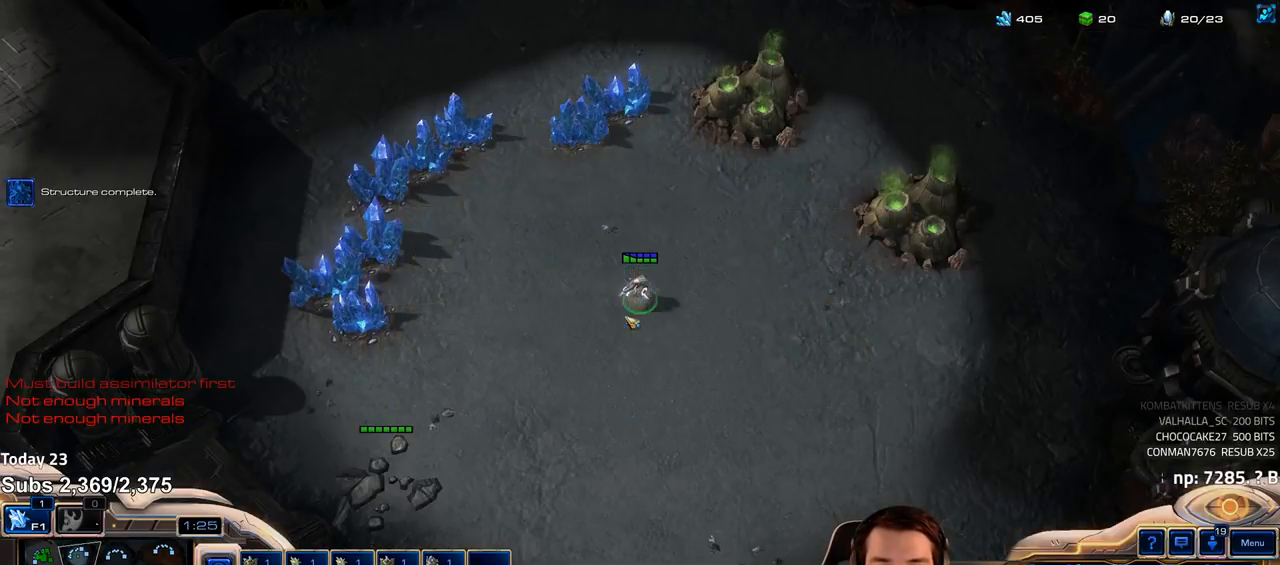
{"keys": [], "events": []}
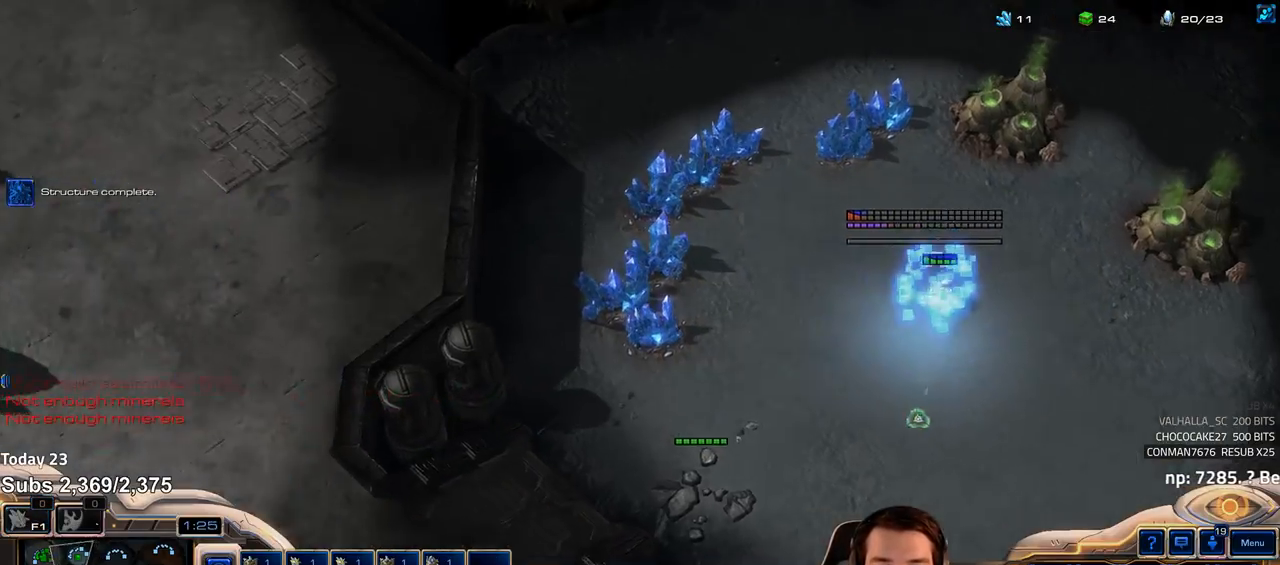
{"keys": [], "events": [[183, "ctrl", "down"], [217, "2", "down"], [300, "2", "up"], [300, "ctrl", "up"], [317, "ctrl", "down"], [367, "2", "down"], [417, "2", "up"], [450, "ctrl", "up"]]}
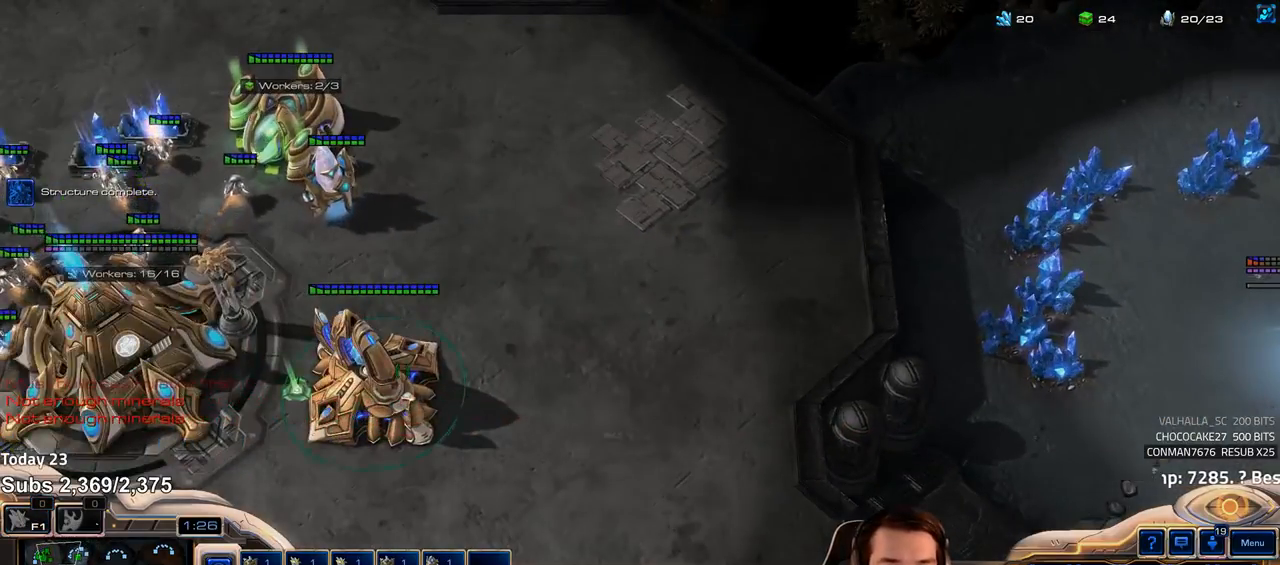
{"keys": ["3"], "events": [[267, "3", "down"], [317, "3", "up"], [383, "3", "down"], [450, "3", "up"], [500, "3", "down"]]}
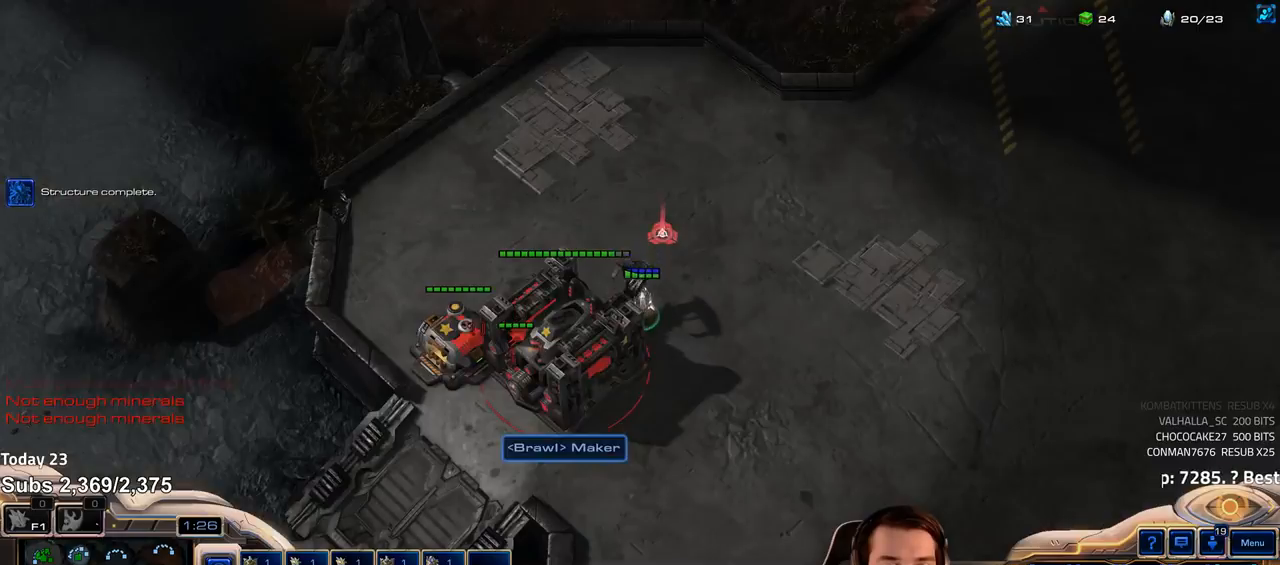
{"keys": [], "events": [[50, "3", "up"]]}
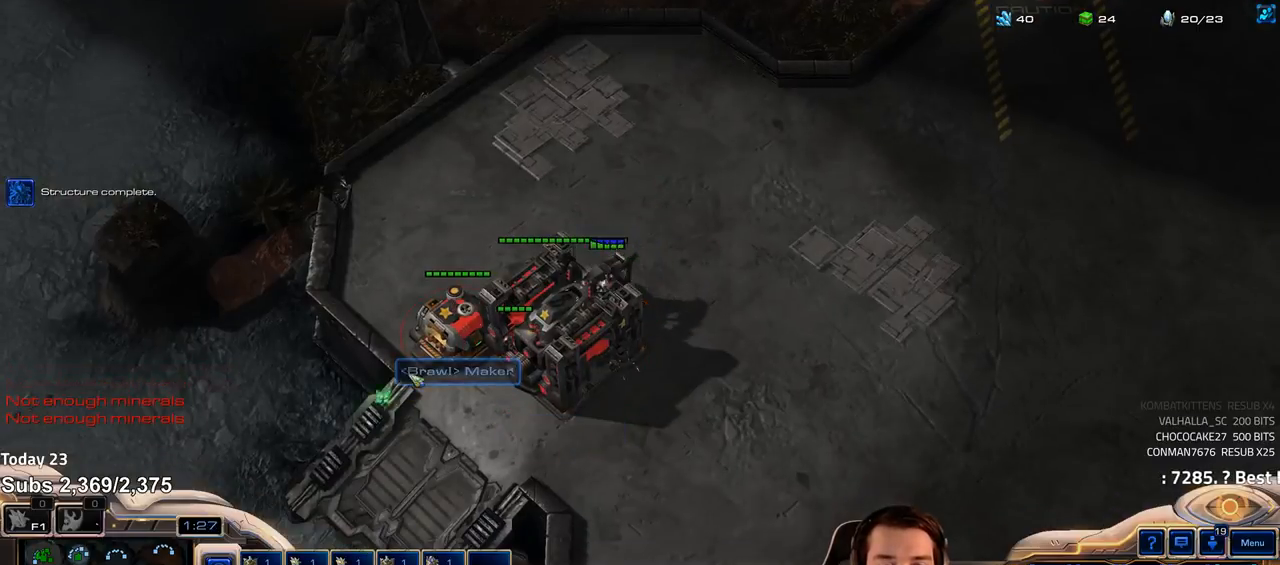
{"keys": [], "events": []}
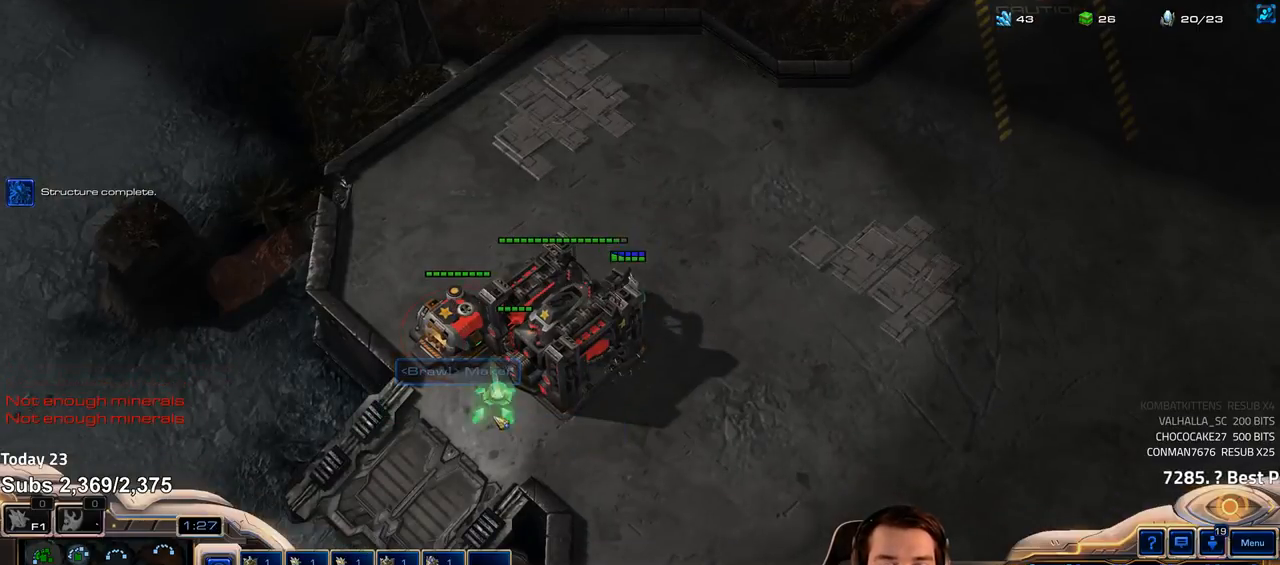
{"keys": ["ctrl"], "events": [[283, "ctrl", "down"]]}
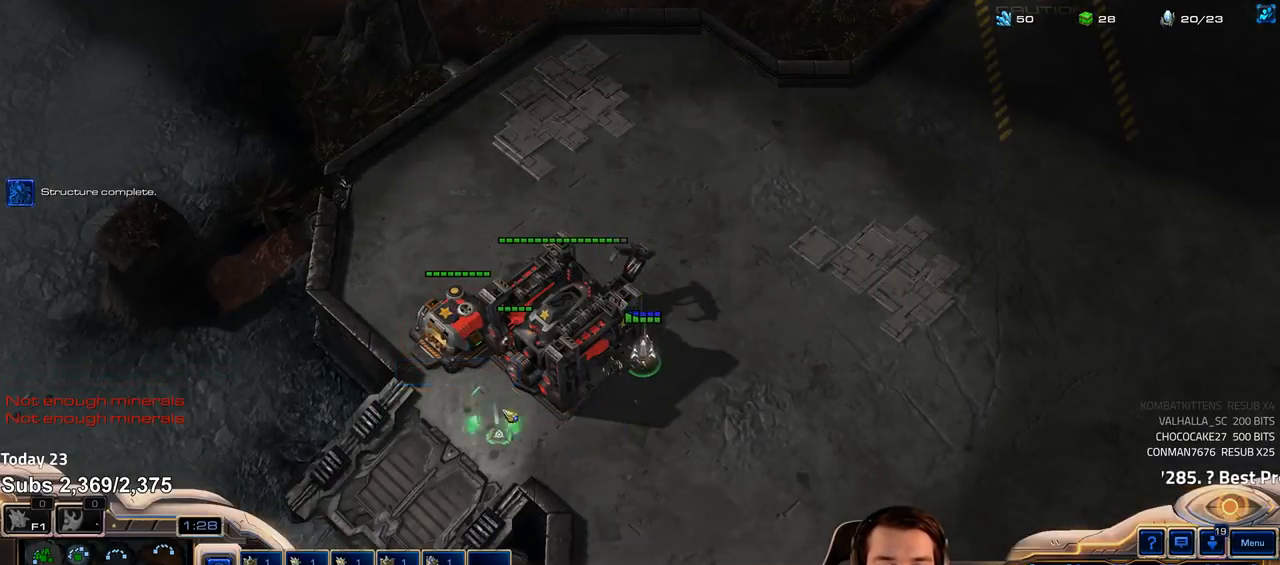
{"keys": [], "events": [[83, "ctrl", "up"]]}
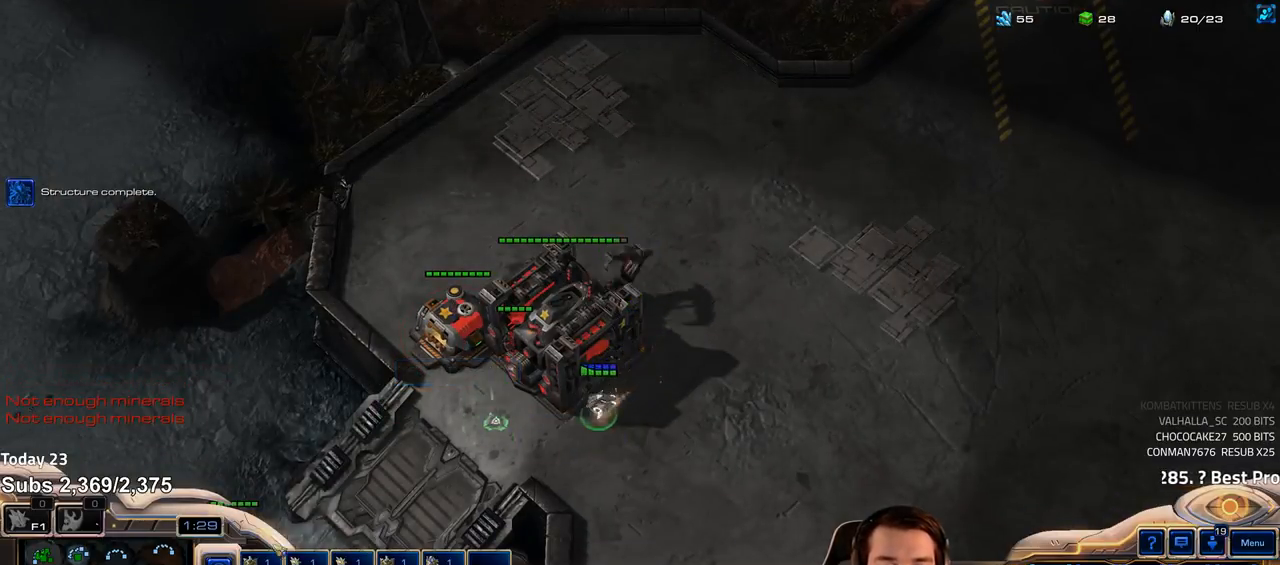
{"keys": []}